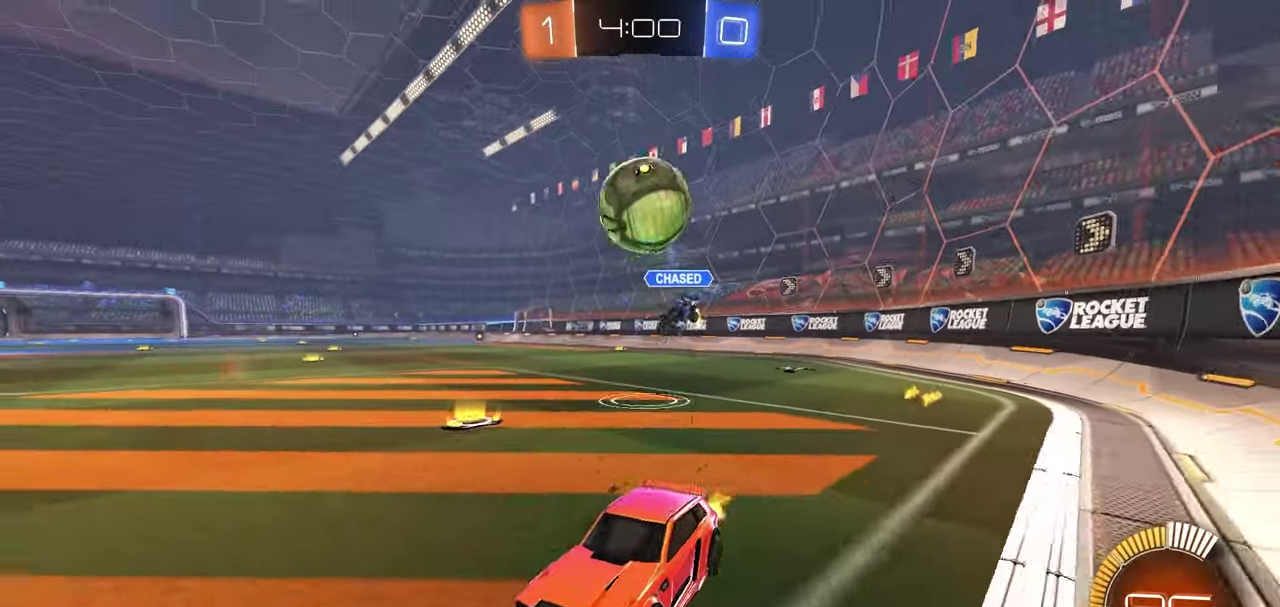
Gameplay with a controller (Xbox layout); each line is a JSON object with the inputs held at the frame after it (dt_ms = milliseconds from this image to that frame). "button_events" lists button changes between this image and that frame as [ms after this image, input, new state], when the widget could be followed in between (sticks are given only as held states).
{"dt_ms": 700, "buttons": ["R2"], "left_stick": "down-left", "right_stick": "center", "button_events": [[17, "A", "down"], [217, "A", "up"], [267, "A", "down"], [267, "R1", "down"], [383, "A", "up"], [400, "R1", "up"], [500, "R1", "down"], [667, "R1", "up"]]}
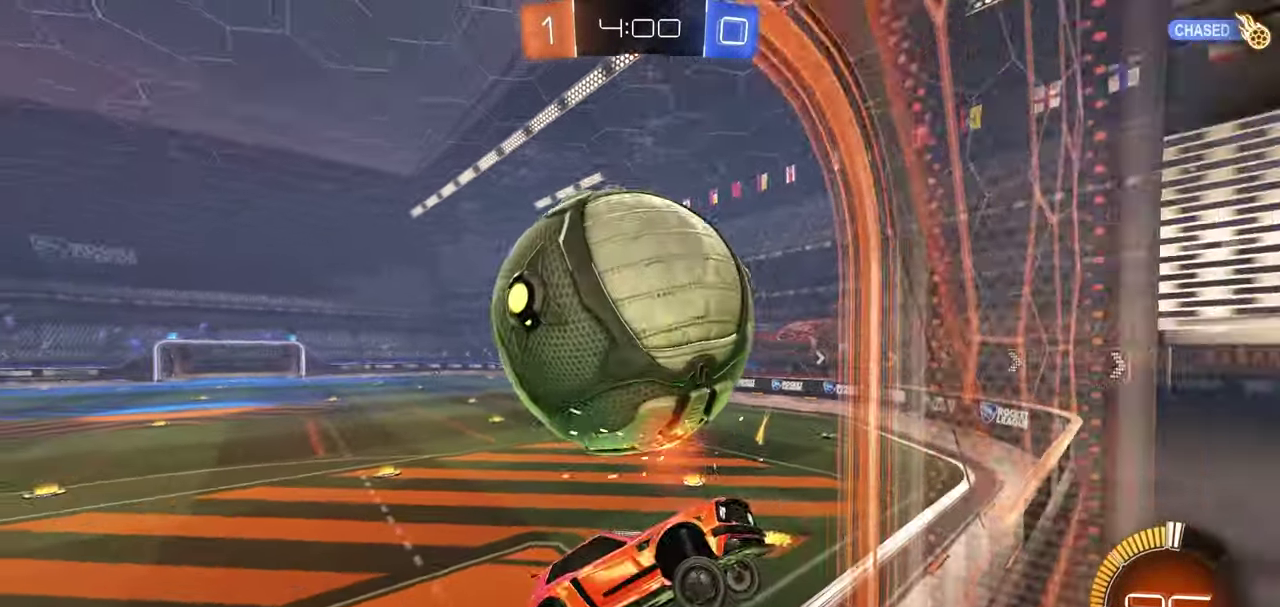
{"dt_ms": 500, "buttons": ["R2"], "left_stick": "center", "right_stick": "center", "button_events": []}
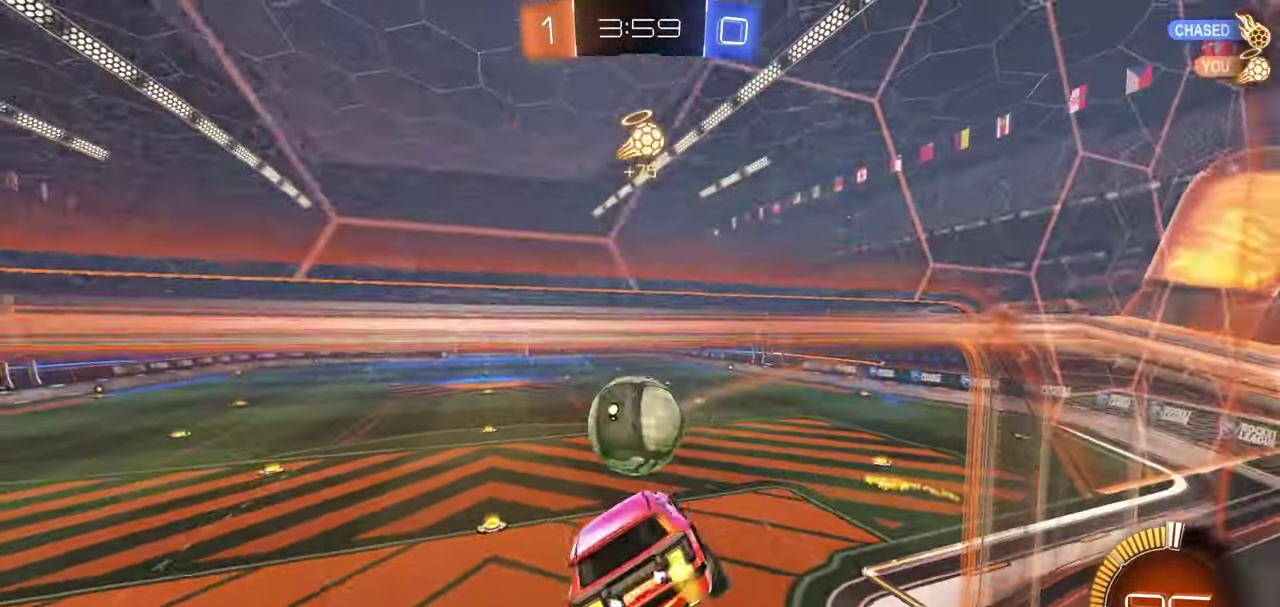
{"dt_ms": 300, "buttons": ["B", "R2"], "left_stick": "right", "right_stick": "center", "button_events": [[17, "B", "down"]]}
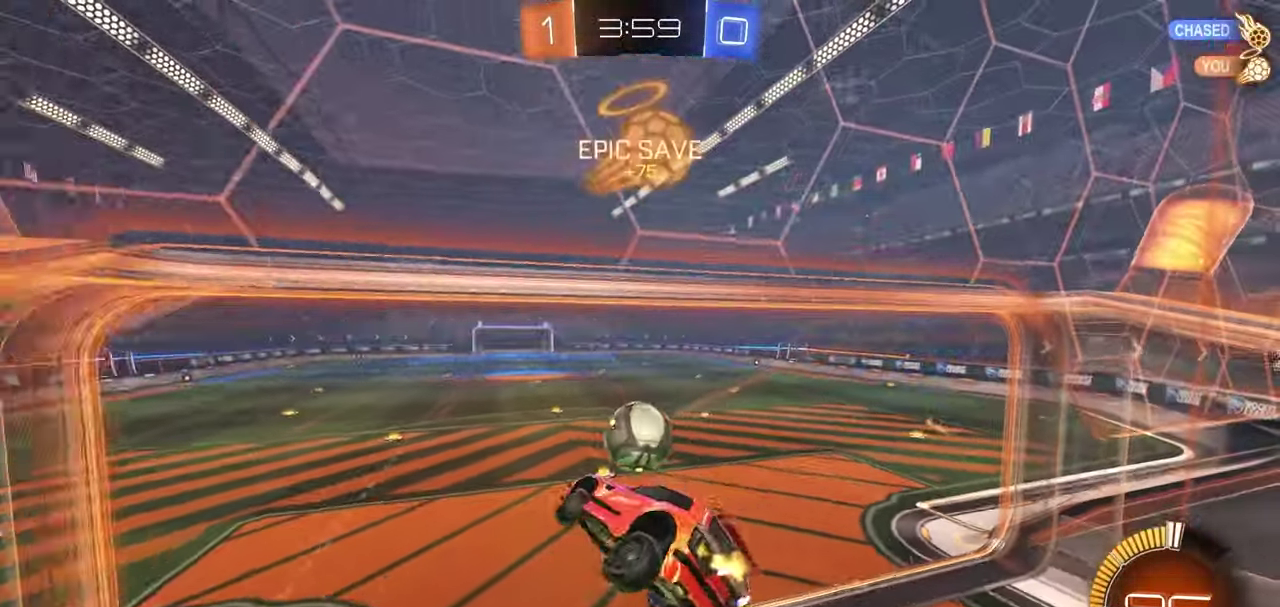
{"dt_ms": 700, "buttons": ["R1", "R2"], "left_stick": "center", "right_stick": "center", "button_events": [[83, "B", "up"], [167, "X", "down"], [383, "R1", "down"], [467, "X", "up"]]}
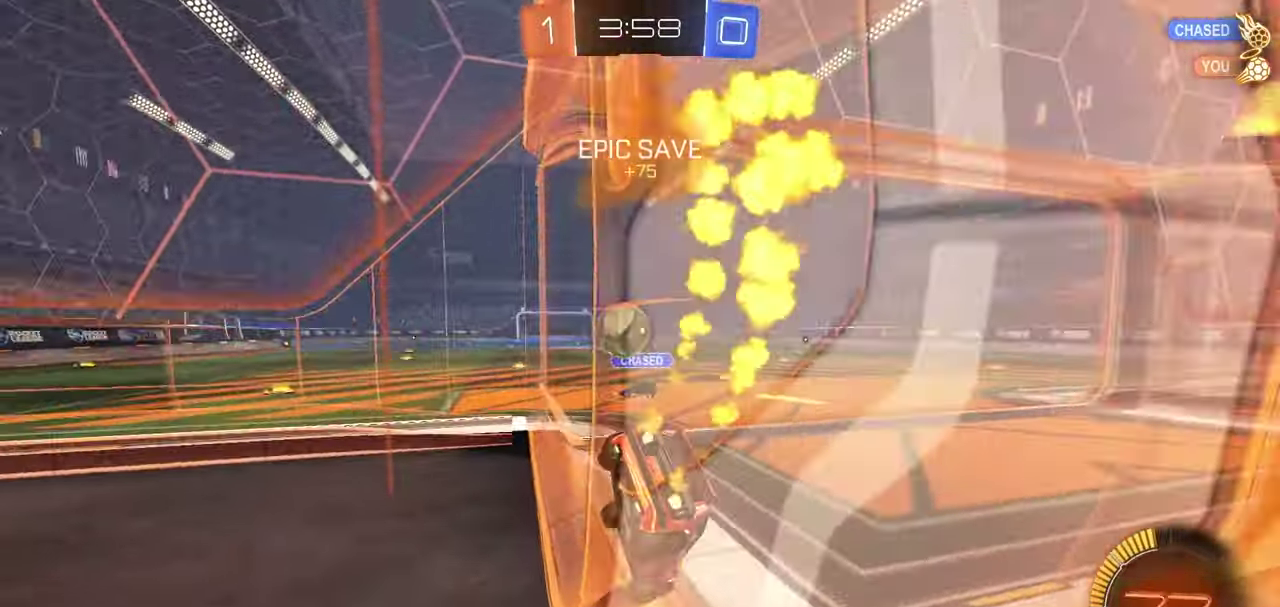
{"dt_ms": 300, "buttons": ["R2"], "left_stick": "left", "right_stick": "center", "button_events": [[183, "R1", "up"]]}
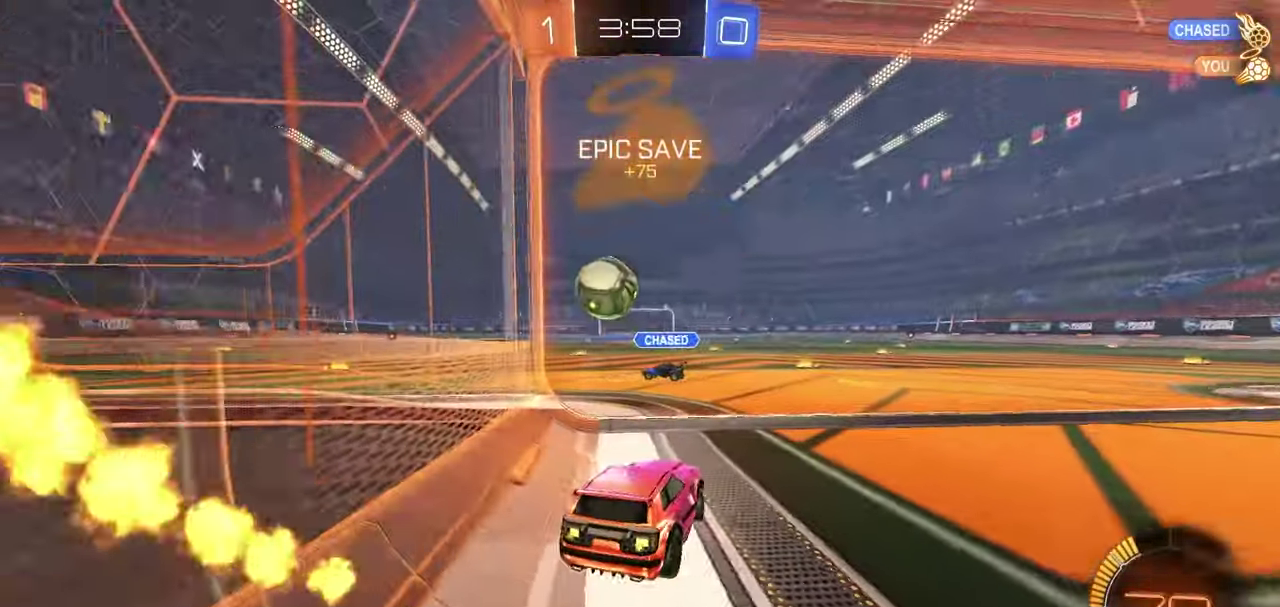
{"dt_ms": 800, "buttons": ["R1", "R2"], "left_stick": "left", "right_stick": "center", "button_events": [[233, "R1", "down"], [500, "Y", "down"], [583, "Y", "up"]]}
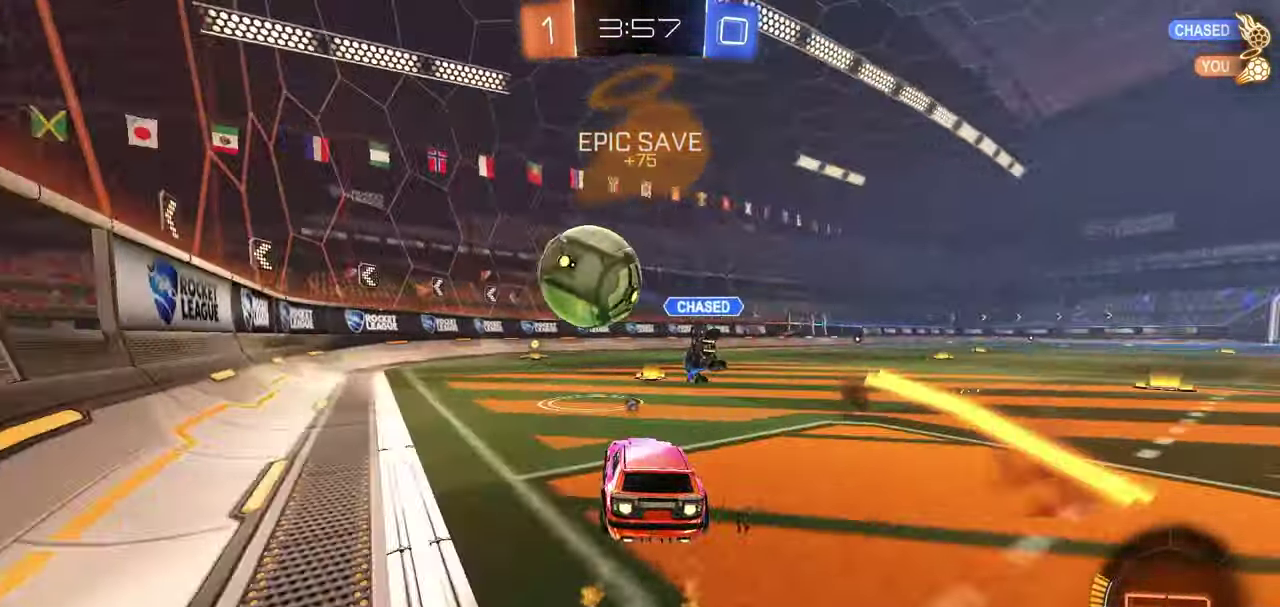
{"dt_ms": 400, "buttons": ["R1", "R2"], "left_stick": "left", "right_stick": "center", "button_events": []}
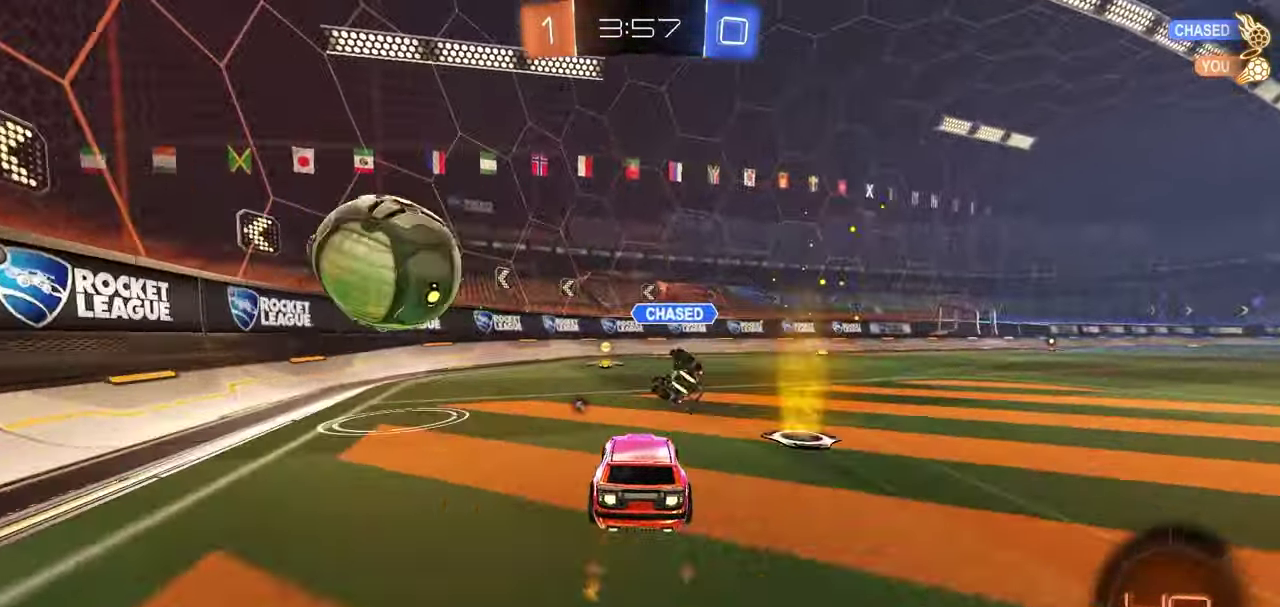
{"dt_ms": 400, "buttons": ["R1", "R2"], "left_stick": "center", "right_stick": "center", "button_events": []}
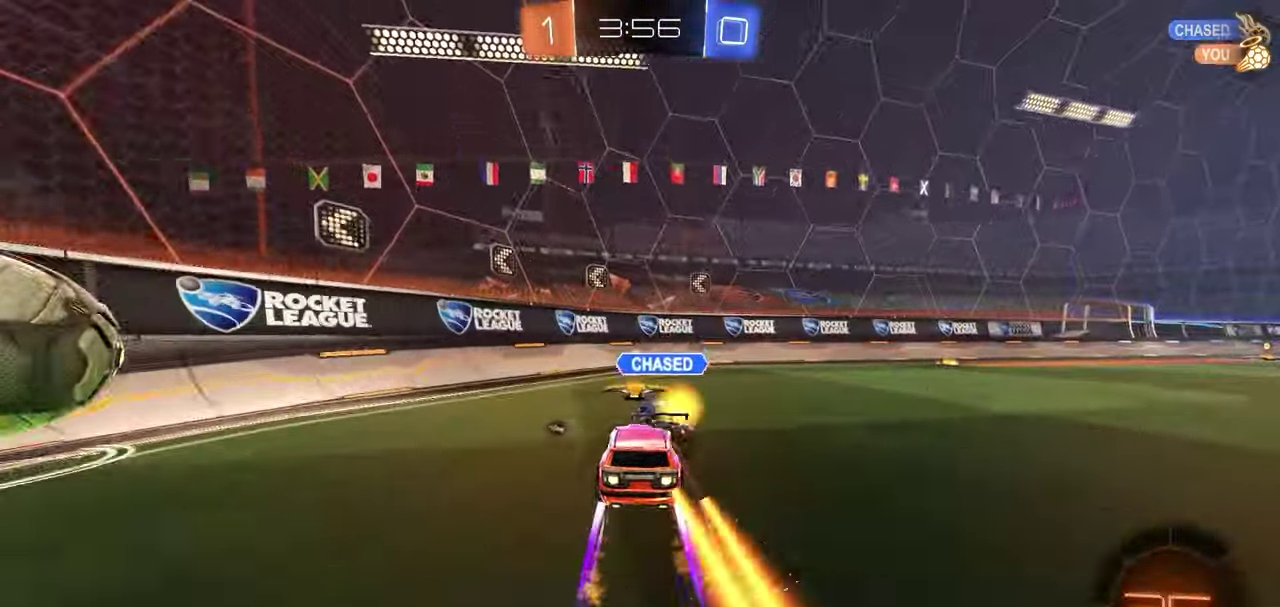
{"dt_ms": 600, "buttons": ["L2"], "left_stick": "left", "right_stick": "center", "button_events": [[150, "R1", "up"], [167, "Y", "down"], [250, "Y", "up"], [300, "L2", "down"], [300, "R2", "up"]]}
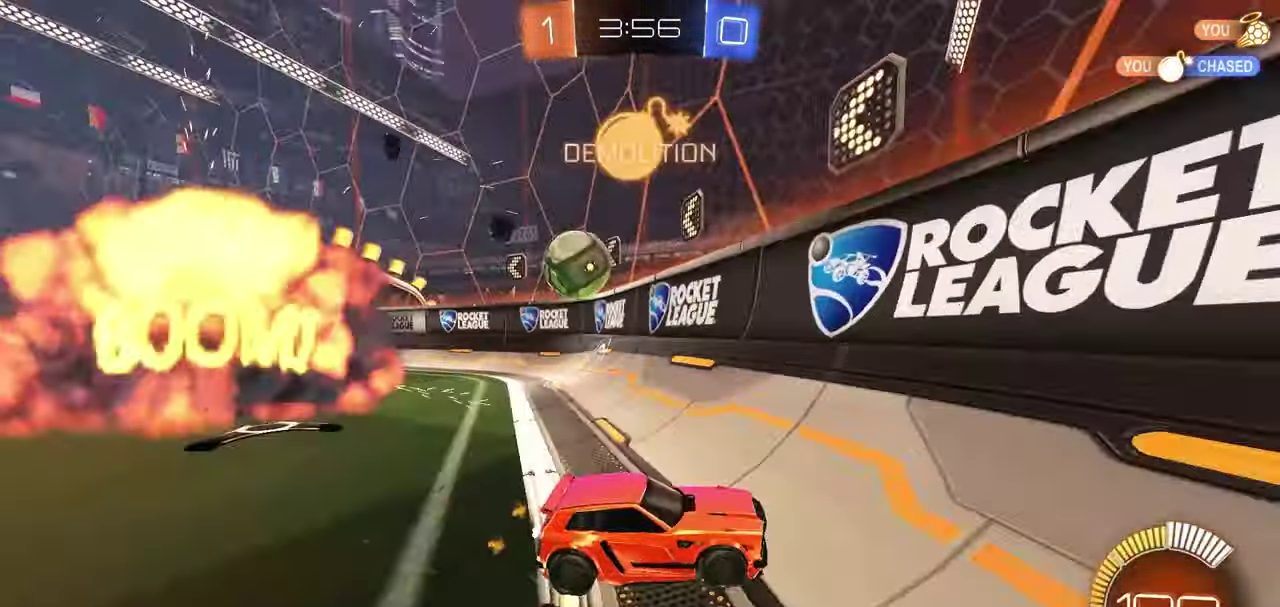
{"dt_ms": 300, "buttons": ["R2"], "left_stick": "left", "right_stick": "center", "button_events": [[217, "L2", "up"], [217, "R2", "down"]]}
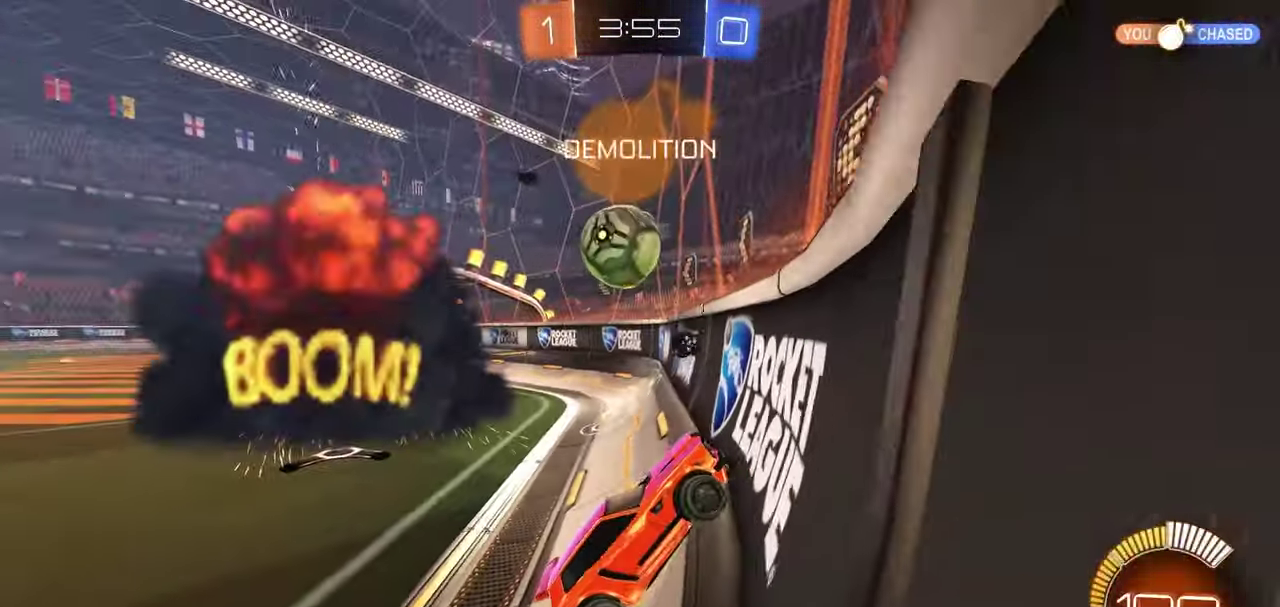
{"dt_ms": 800, "buttons": ["A"], "left_stick": "down-left", "right_stick": "center", "button_events": [[400, "L2", "down"], [483, "R2", "up"], [567, "R2", "down"], [583, "L2", "up"], [667, "A", "down"], [683, "L2", "down"], [717, "R2", "up"], [750, "L2", "up"]]}
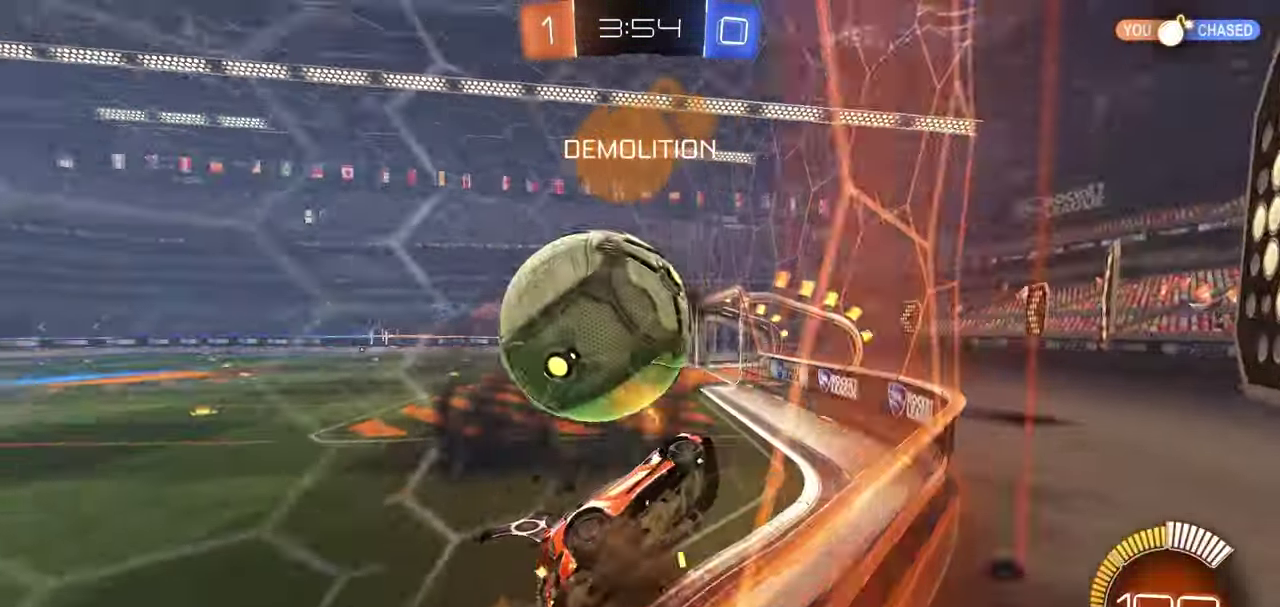
{"dt_ms": 400, "buttons": ["B", "R1", "R2"], "left_stick": "center", "right_stick": "center", "button_events": [[17, "A", "up"], [183, "R2", "down"], [200, "B", "down"], [267, "R1", "down"]]}
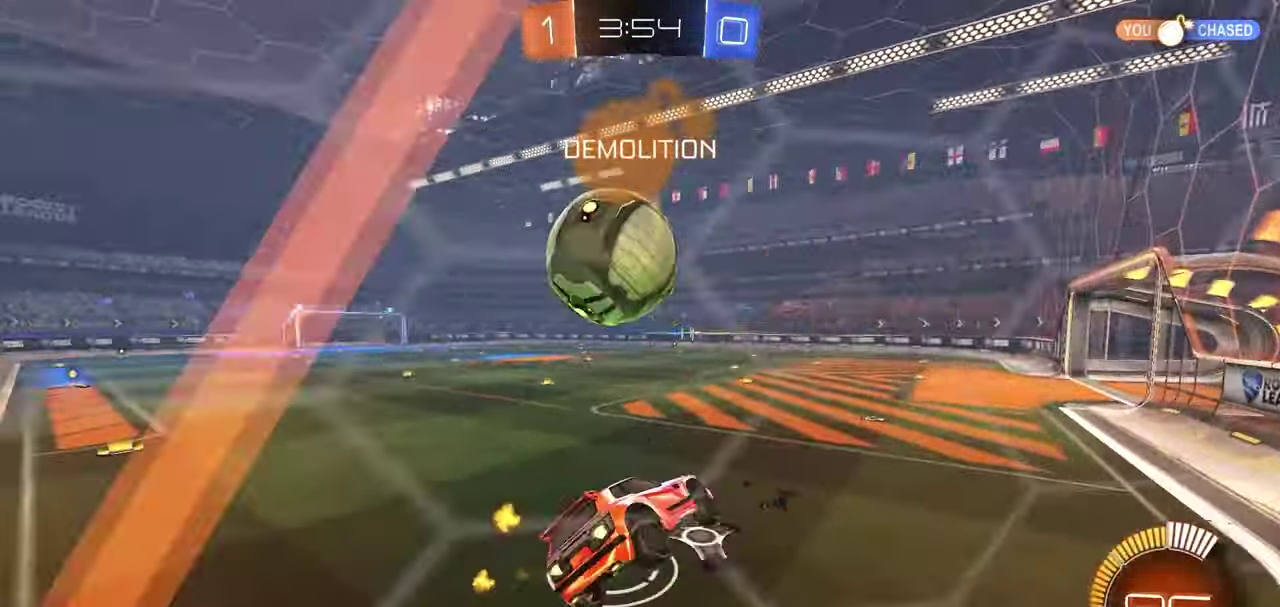
{"dt_ms": 300, "buttons": ["R2"], "left_stick": "center", "right_stick": "center", "button_events": [[100, "B", "up"], [117, "R1", "up"]]}
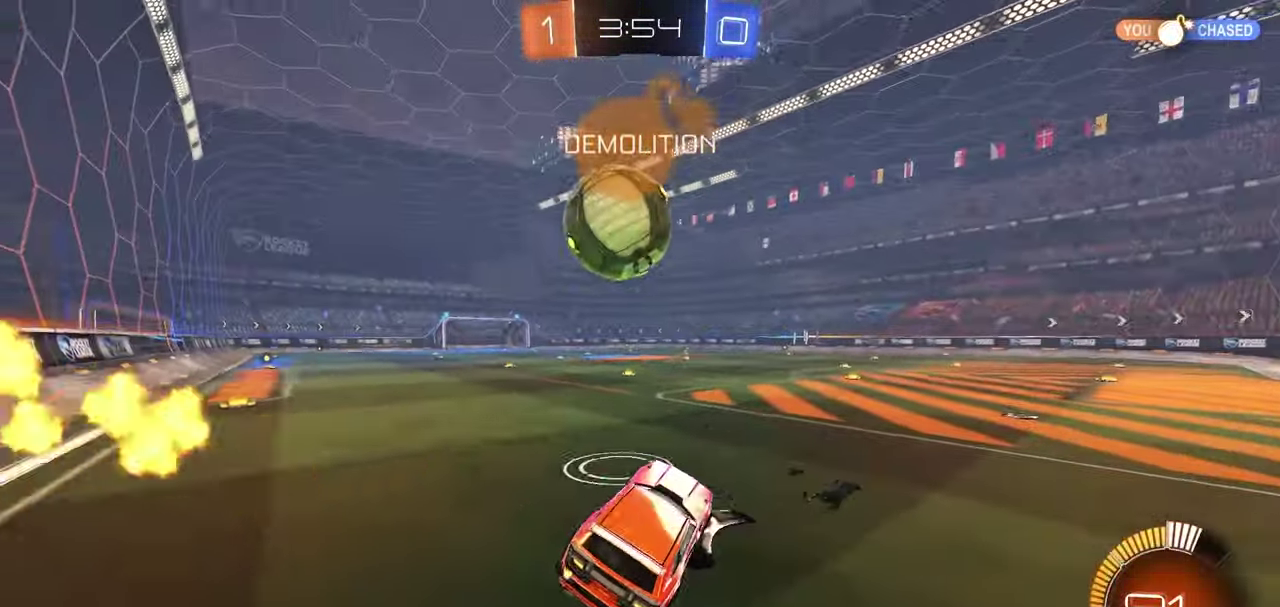
{"dt_ms": 900, "buttons": ["R2"], "left_stick": "right", "right_stick": "center", "button_events": [[117, "A", "down"], [133, "R1", "down"], [183, "A", "up"], [550, "Y", "down"], [650, "Y", "up"], [867, "R1", "up"]]}
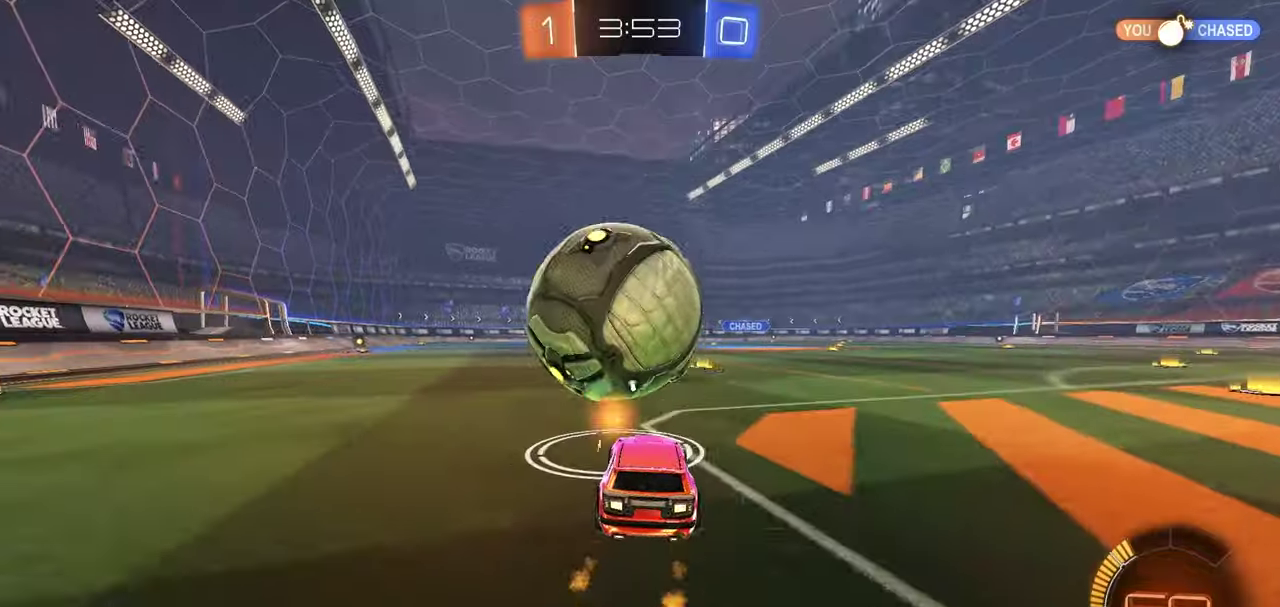
{"dt_ms": 300, "buttons": ["R2"], "left_stick": "center", "right_stick": "center", "button_events": []}
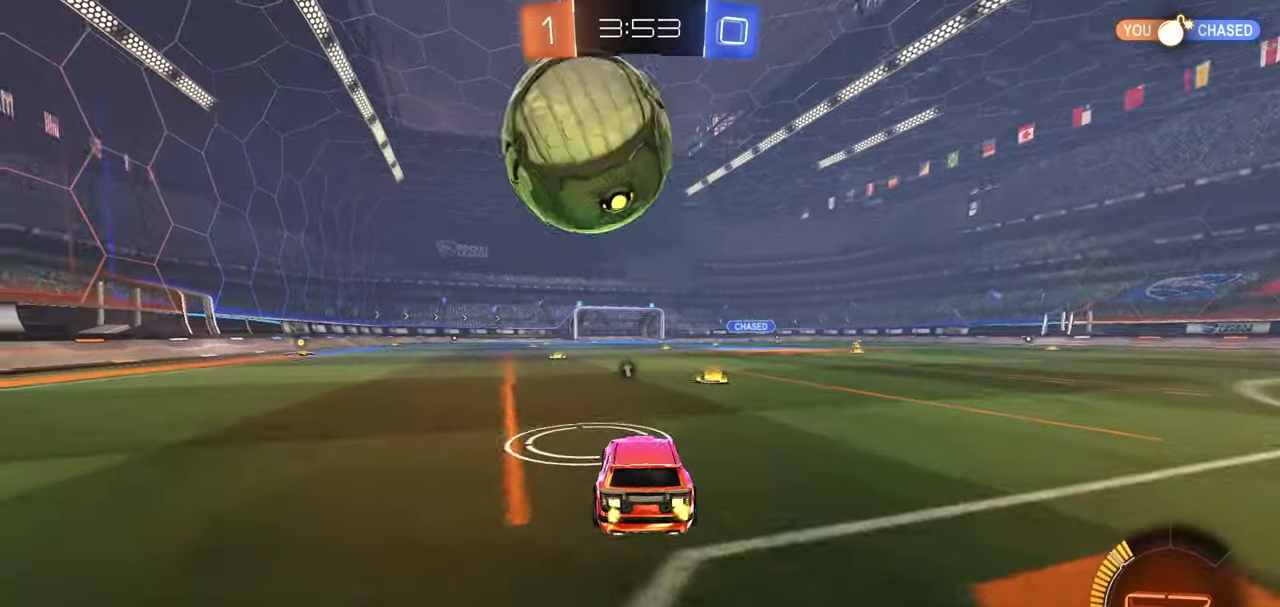
{"dt_ms": 500, "buttons": ["R2"], "left_stick": "left", "right_stick": "center", "button_events": []}
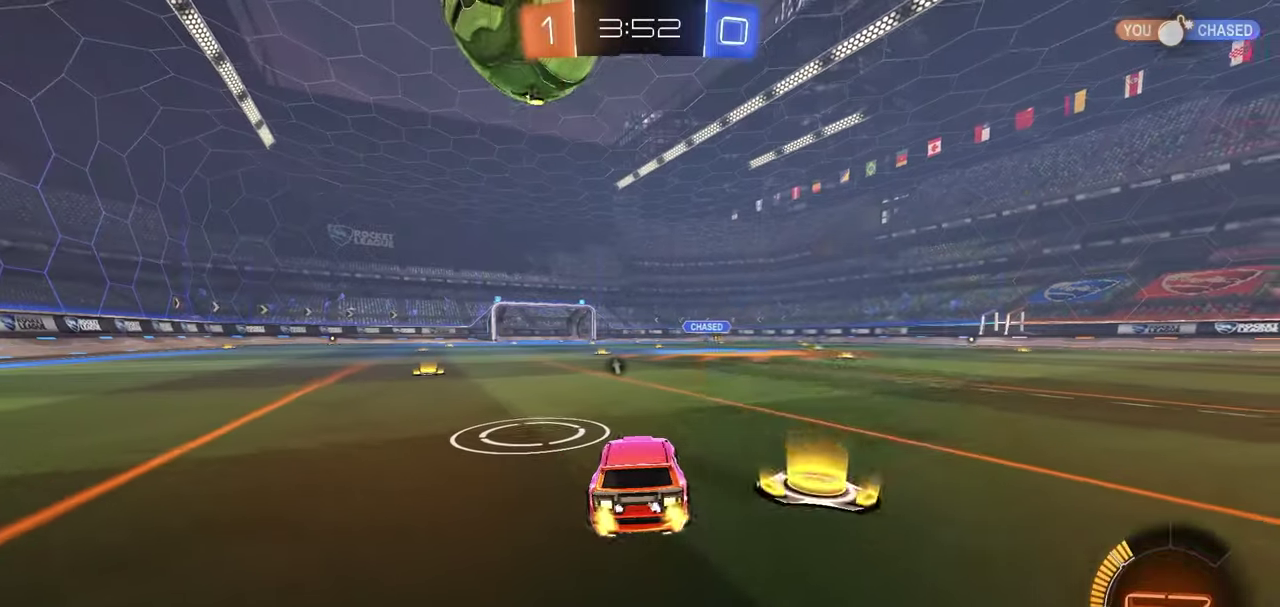
{"dt_ms": 500, "buttons": ["R2"], "left_stick": "center", "right_stick": "center", "button_events": []}
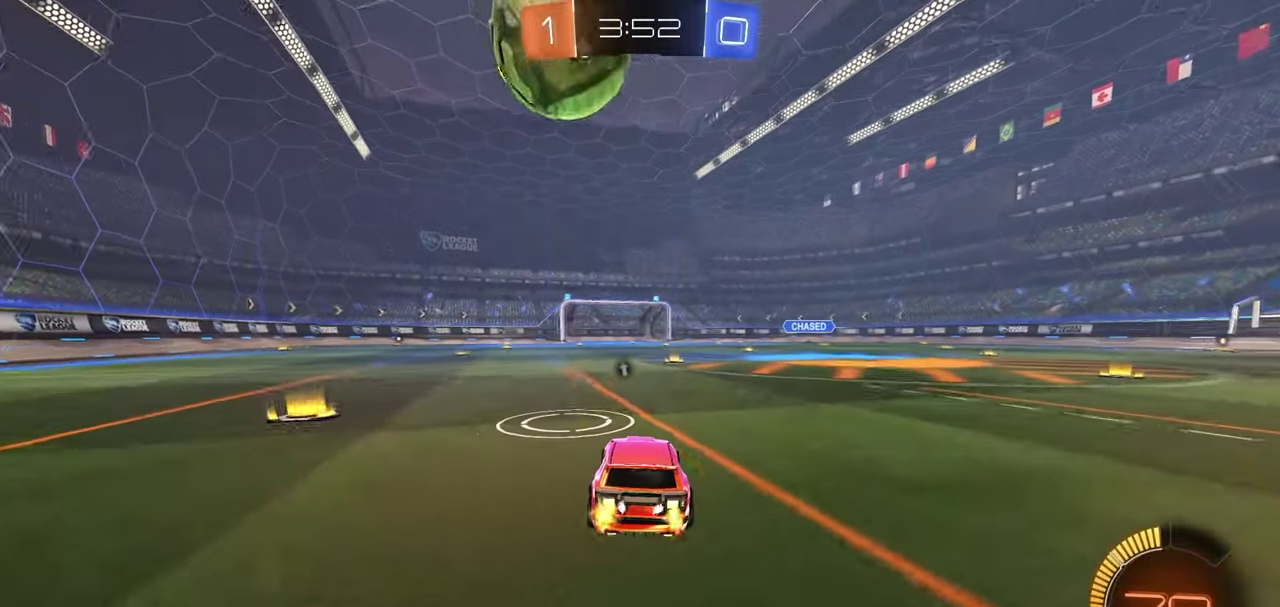
{"dt_ms": 700, "buttons": ["R1", "R2"], "left_stick": "center", "right_stick": "center", "button_events": [[417, "R1", "down"], [550, "R1", "up"], [700, "R1", "down"]]}
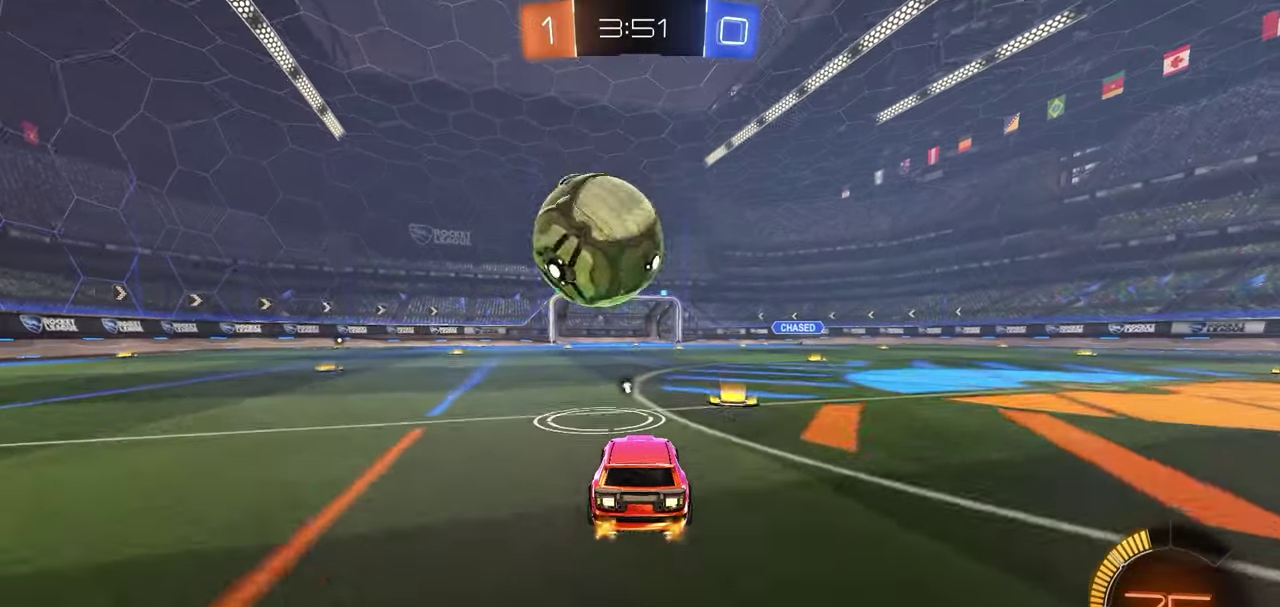
{"dt_ms": 300, "buttons": ["R2"], "left_stick": "center", "right_stick": "center", "button_events": [[117, "R1", "up"]]}
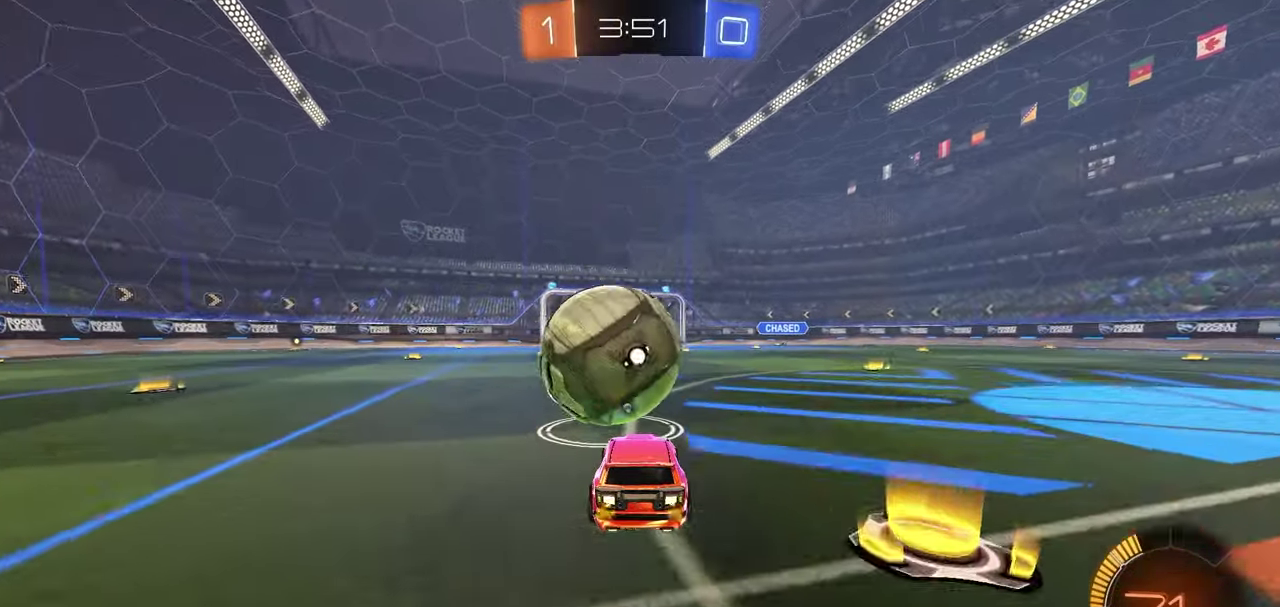
{"dt_ms": 500, "buttons": ["X", "L1", "R2"], "left_stick": "up-right", "right_stick": "center", "button_events": [[33, "A", "down"], [133, "A", "up"], [200, "R1", "down"], [200, "X", "down"], [217, "L1", "down"], [367, "R1", "up"]]}
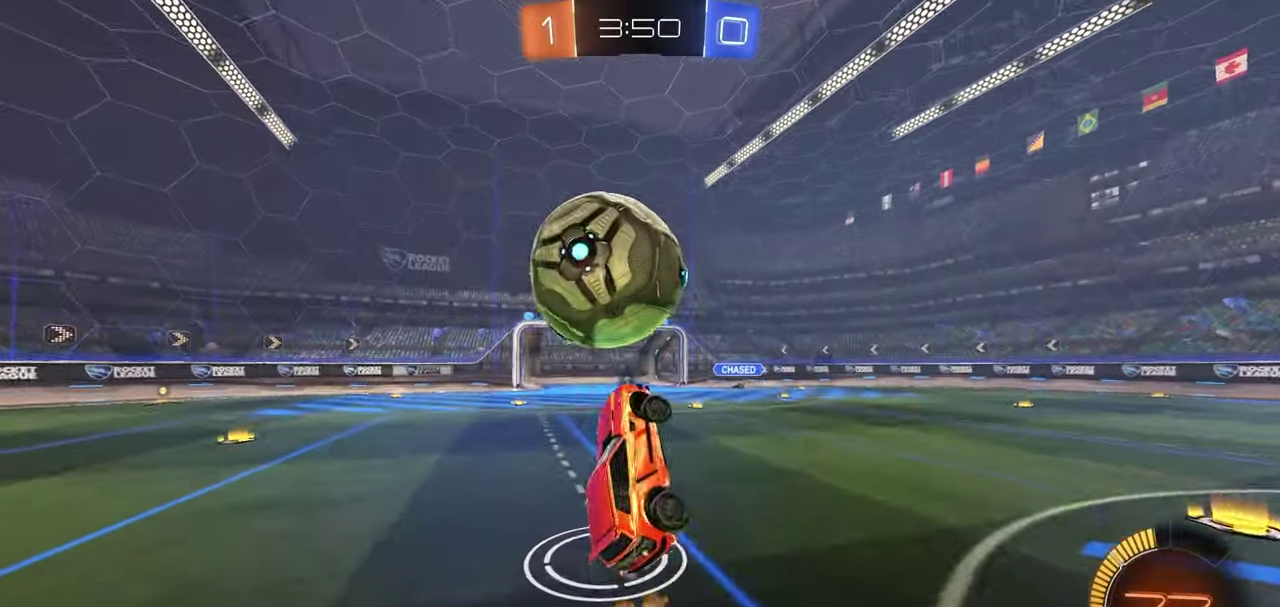
{"dt_ms": 400, "buttons": ["X", "L1", "R2"], "left_stick": "center", "right_stick": "center", "button_events": [[150, "R1", "down"], [367, "R1", "up"]]}
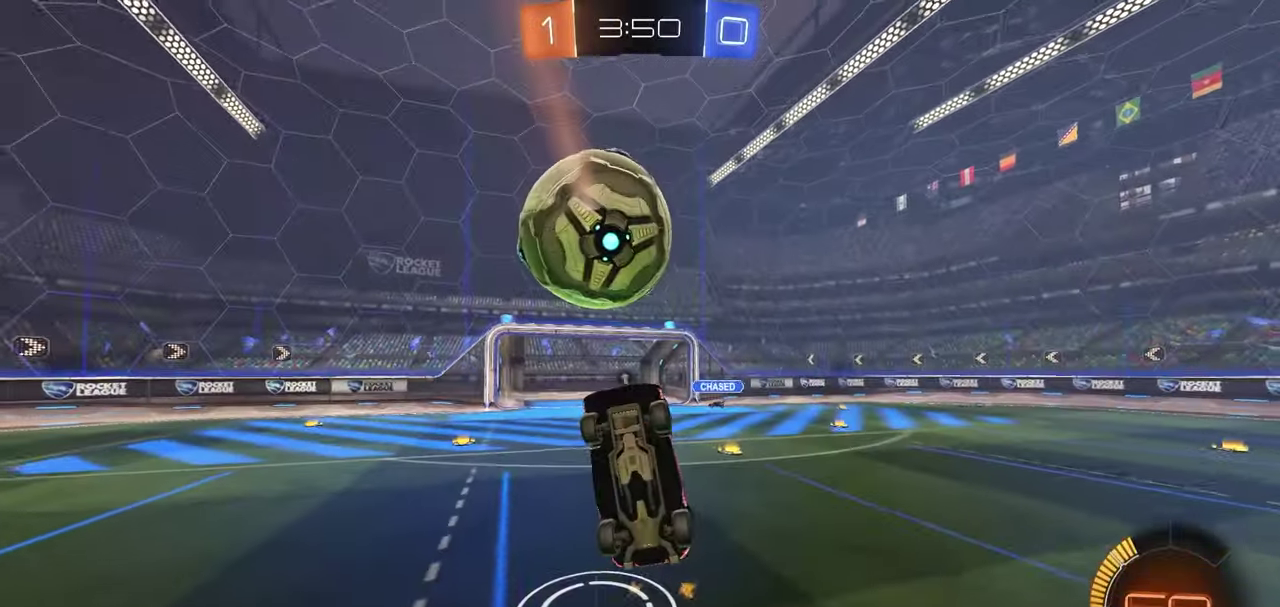
{"dt_ms": 700, "buttons": ["L1", "R1", "R2"], "left_stick": "center", "right_stick": "center", "button_events": [[267, "R1", "down"], [300, "X", "up"]]}
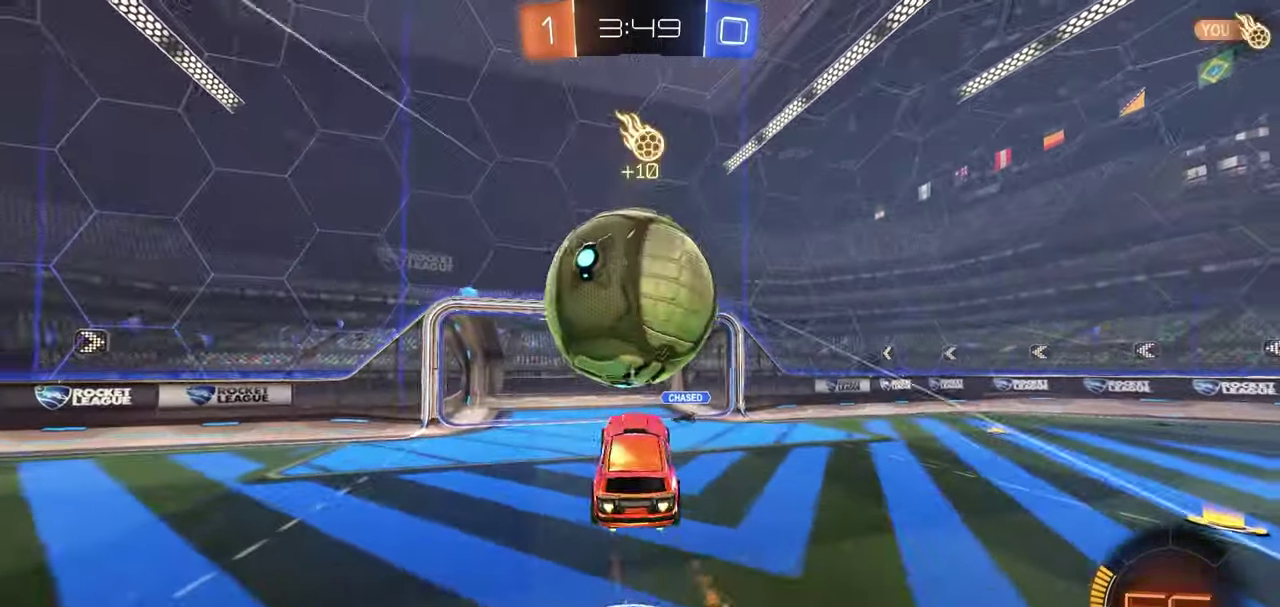
{"dt_ms": 400, "buttons": ["L1", "R1", "R2"], "left_stick": "left", "right_stick": "center", "button_events": []}
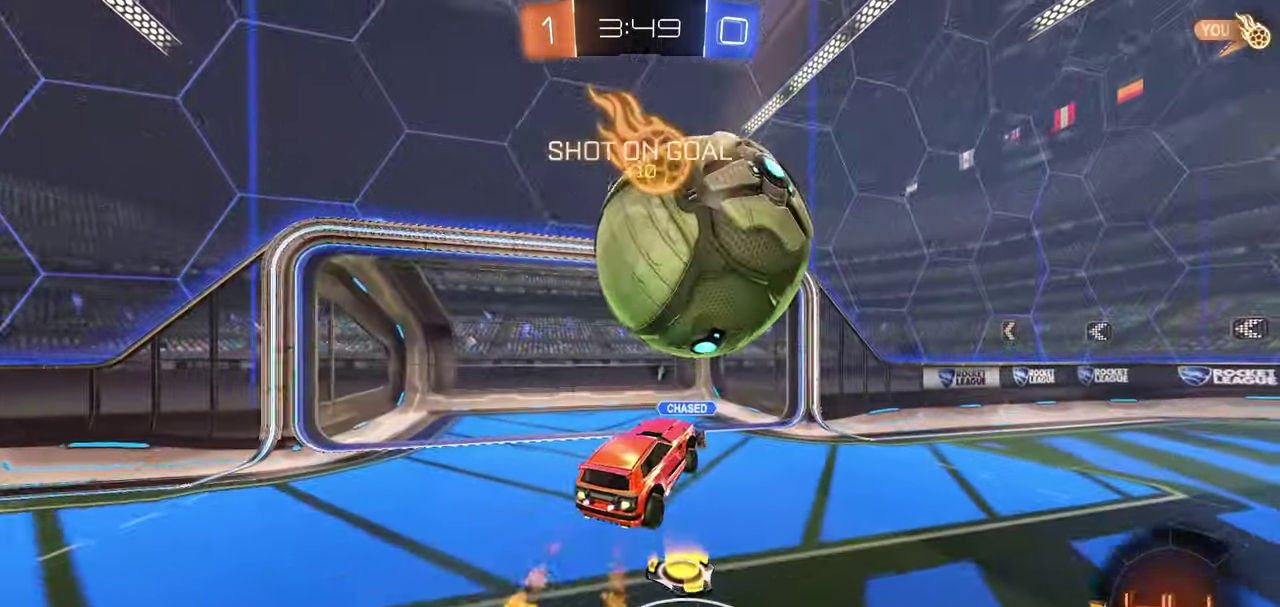
{"dt_ms": 400, "buttons": ["Y", "L1", "R1", "R2"], "left_stick": "up-right", "right_stick": "center", "button_events": [[333, "Y", "down"]]}
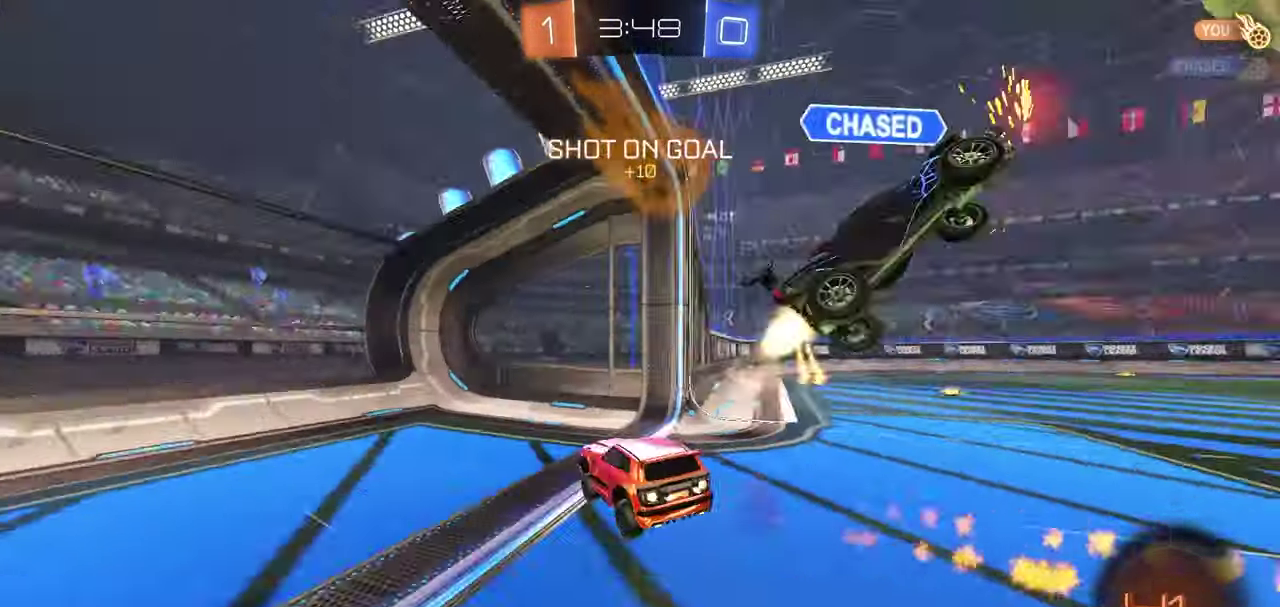
{"dt_ms": 600, "buttons": ["R1", "R2"], "left_stick": "left", "right_stick": "center", "button_events": [[17, "Y", "up"], [117, "R1", "up"], [167, "L1", "up"], [300, "R1", "down"]]}
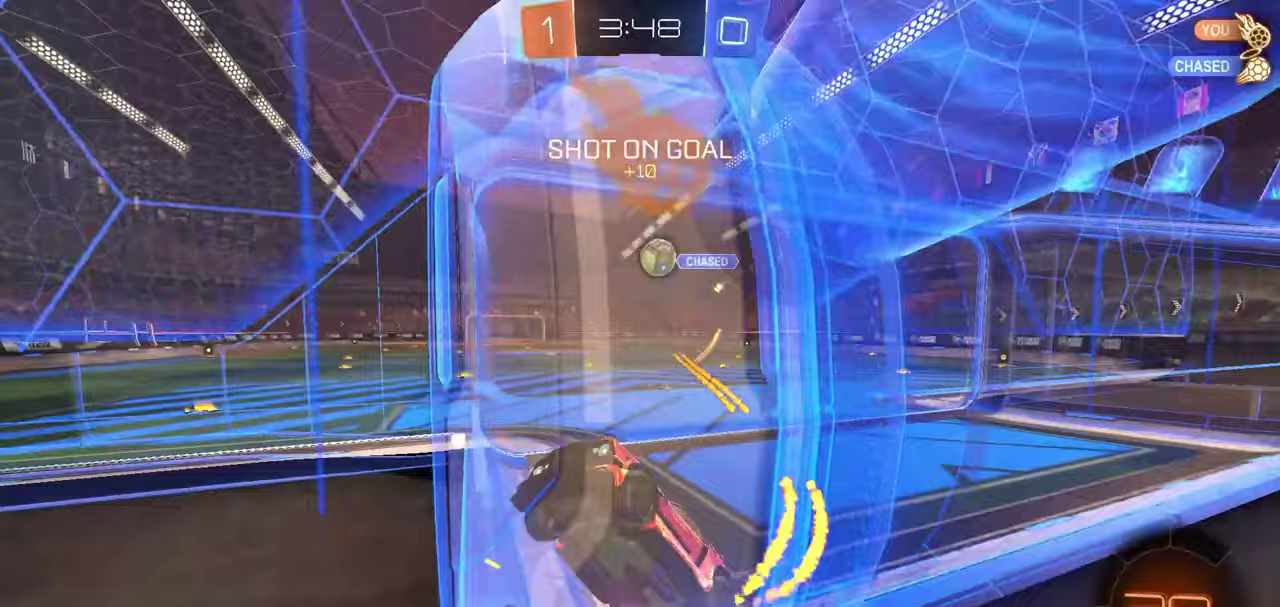
{"dt_ms": 300, "buttons": ["R1", "R2"], "left_stick": "center", "right_stick": "center", "button_events": []}
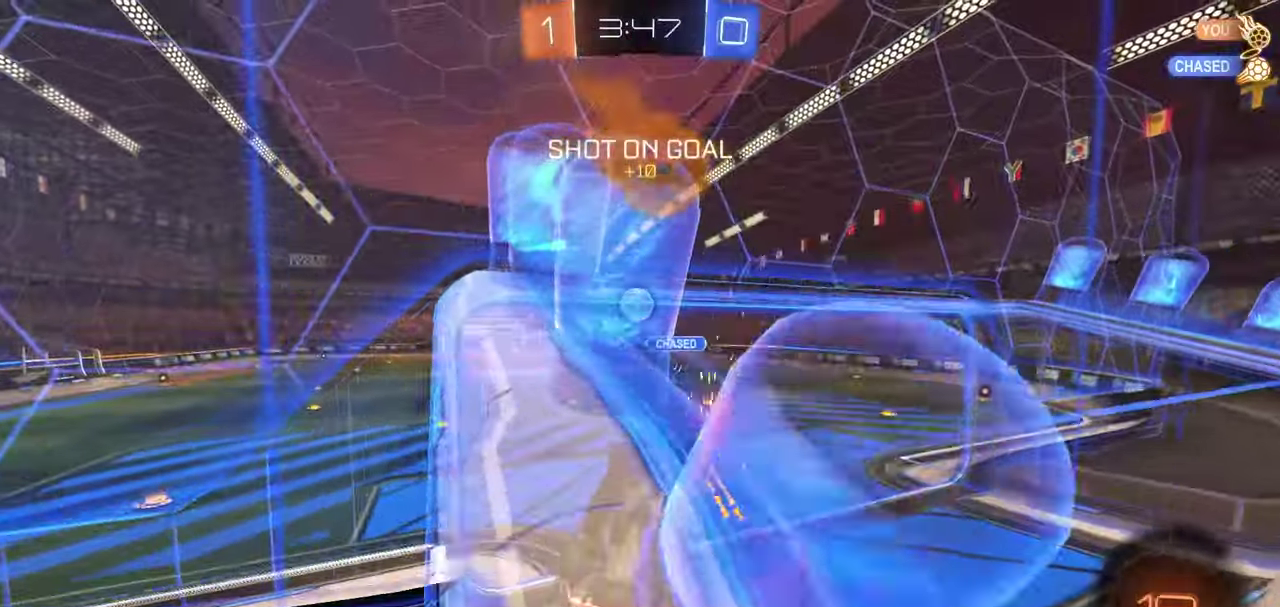
{"dt_ms": 700, "buttons": ["X", "R1", "R2"], "left_stick": "down", "right_stick": "center", "button_events": [[100, "A", "down"], [133, "L1", "down"], [267, "L1", "up"], [283, "A", "up"], [550, "X", "down"]]}
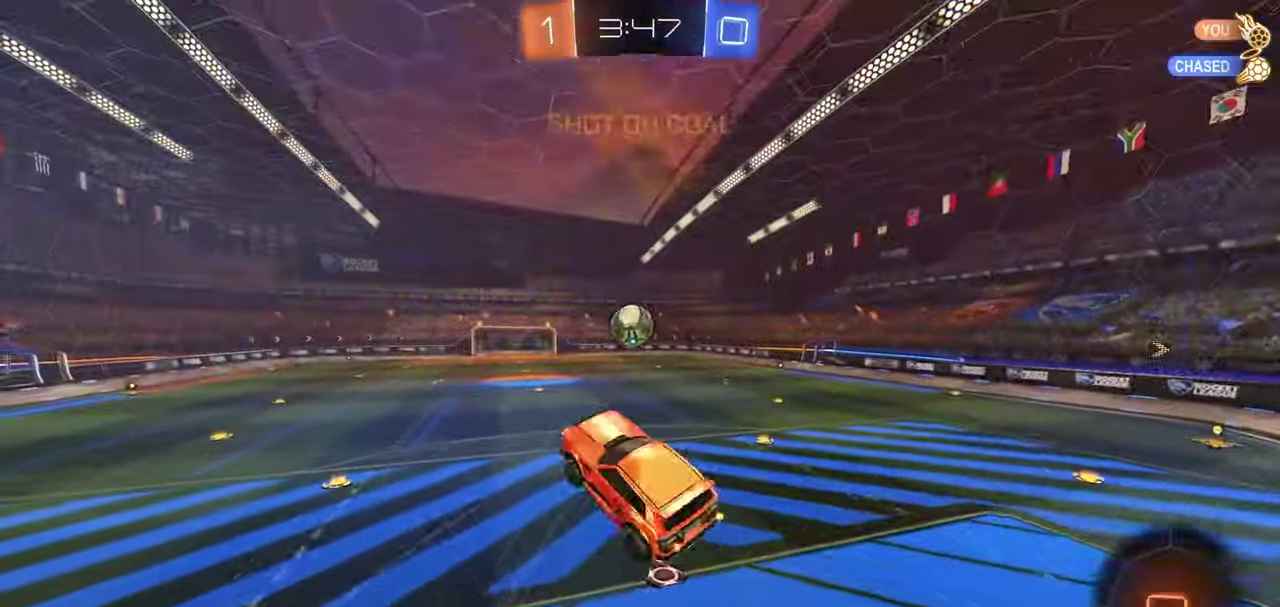
{"dt_ms": 500, "buttons": ["X", "L1", "R2"], "left_stick": "right", "right_stick": "center", "button_events": [[483, "L1", "down"], [500, "R1", "up"]]}
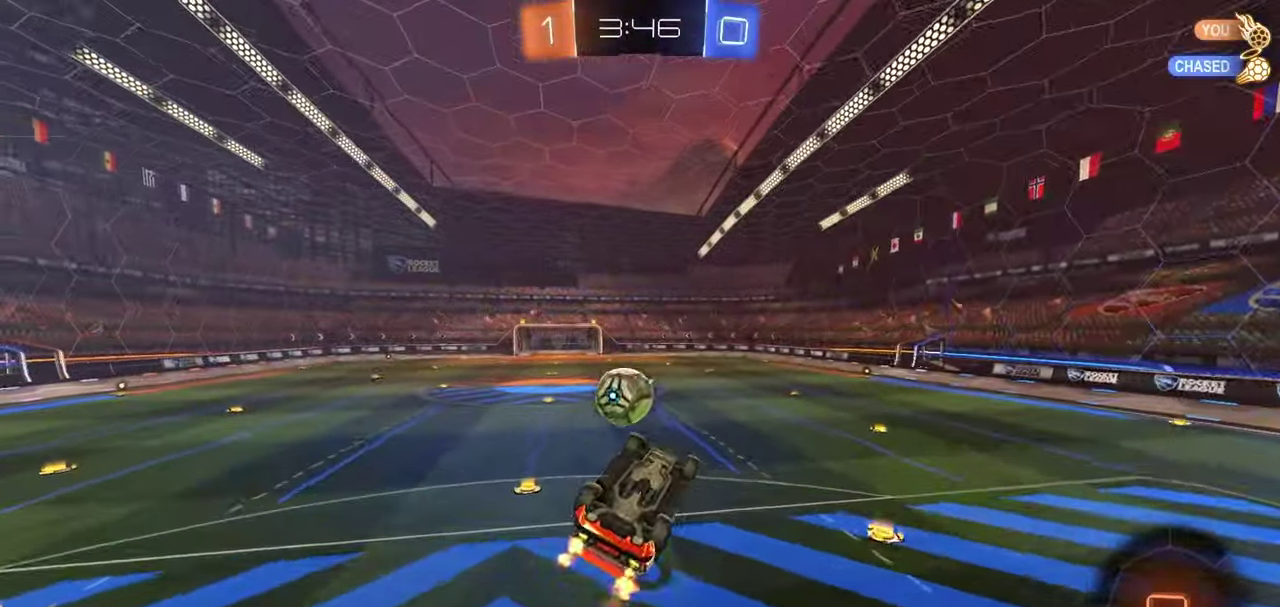
{"dt_ms": 300, "buttons": ["X", "L1", "R2"], "left_stick": "center", "right_stick": "center", "button_events": []}
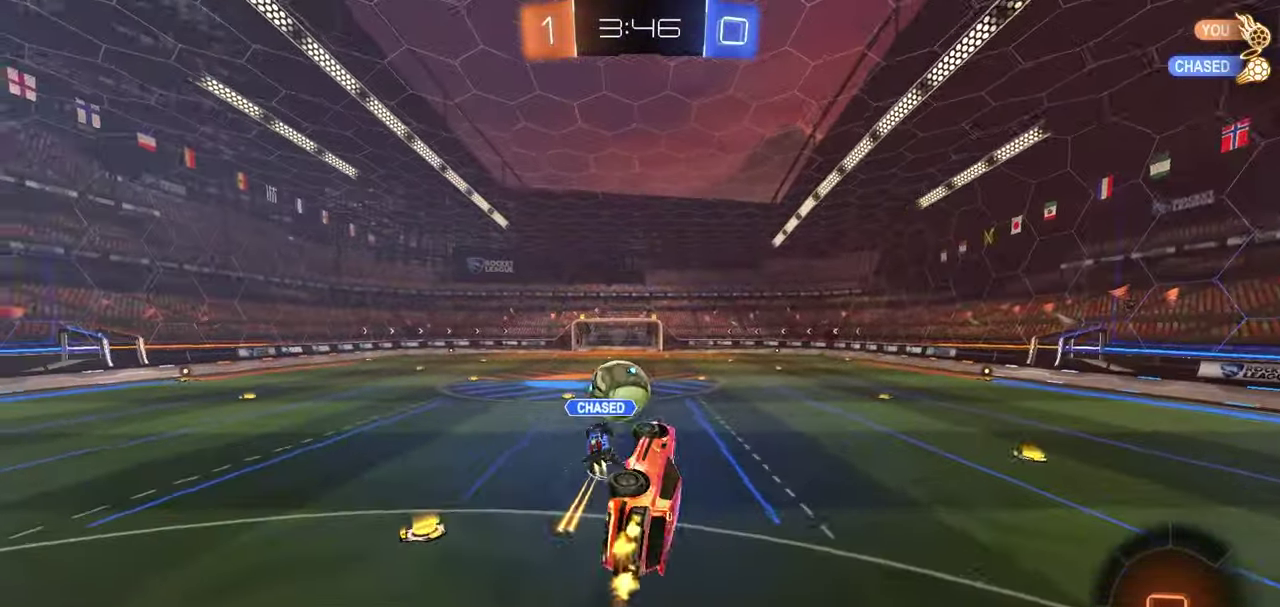
{"dt_ms": 900, "buttons": ["R2"], "left_stick": "down-left", "right_stick": "center", "button_events": [[117, "X", "up"], [167, "L1", "up"], [617, "L1", "down"], [617, "R1", "down"], [633, "A", "down"], [733, "A", "up"], [733, "R1", "up"], [883, "L1", "up"]]}